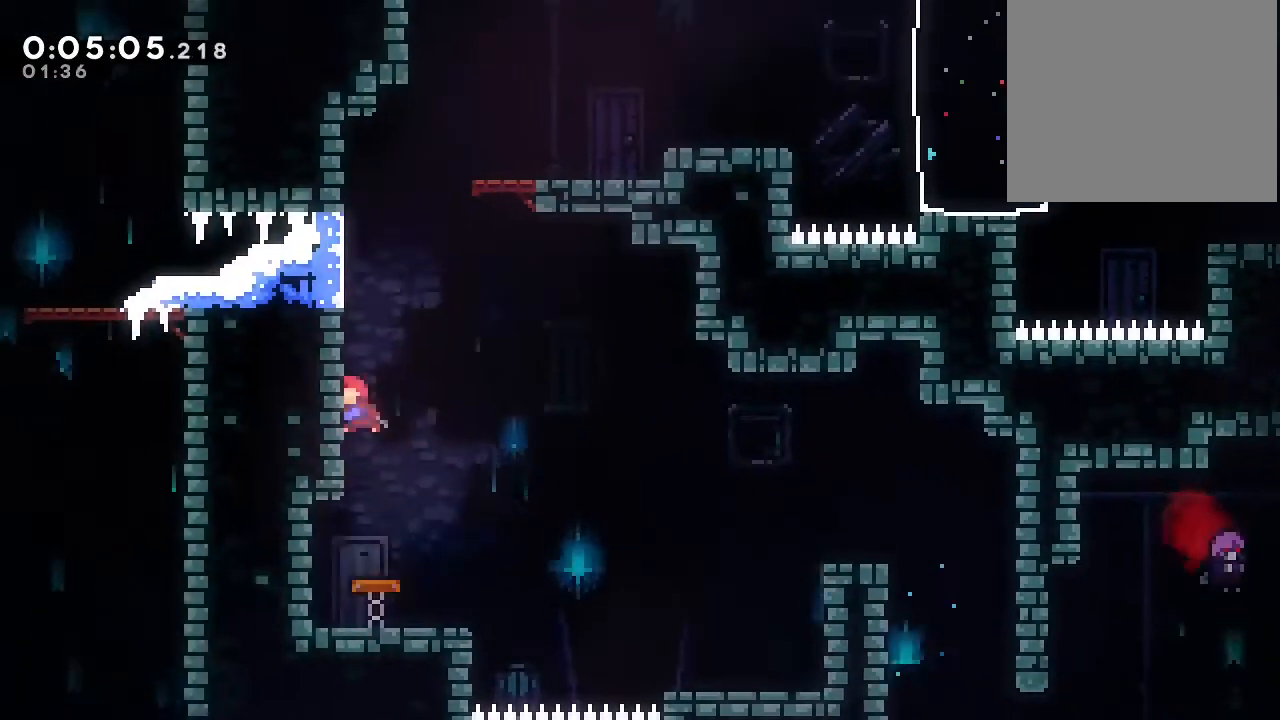
Gameplay with a controller (Nintendo layout); each line is a JSON object with the inputs held at the frame after it (dt_ms = milliseconds from this image to that frame). "events" lists button and stick changes between this image and that frame as [ms after this image, input, new state], when the widget could be followed in between. Not read: DPAD_LEFT L1 L3 R1 R3 X.
{"dt_ms": 1000, "buttons": ["B"], "left_stick": "center", "right_stick": "center"}
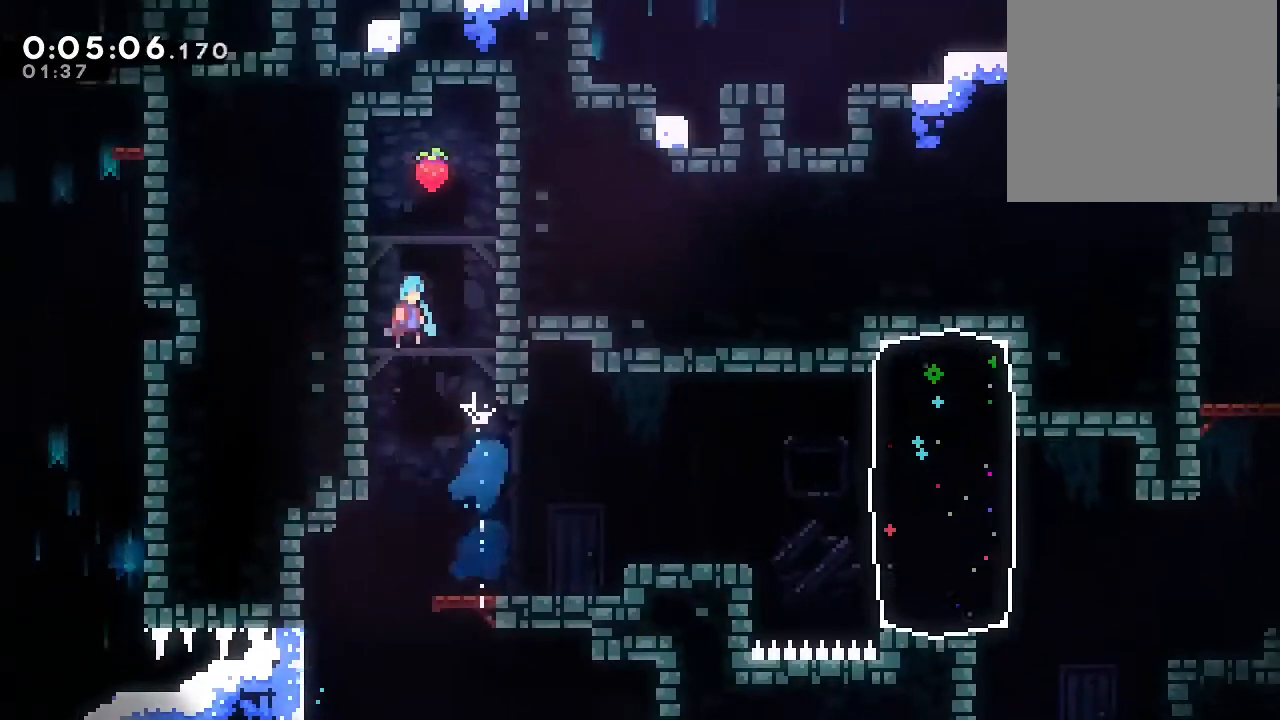
{"dt_ms": 1000, "buttons": ["DPAD_RIGHT"], "left_stick": "center", "right_stick": "center"}
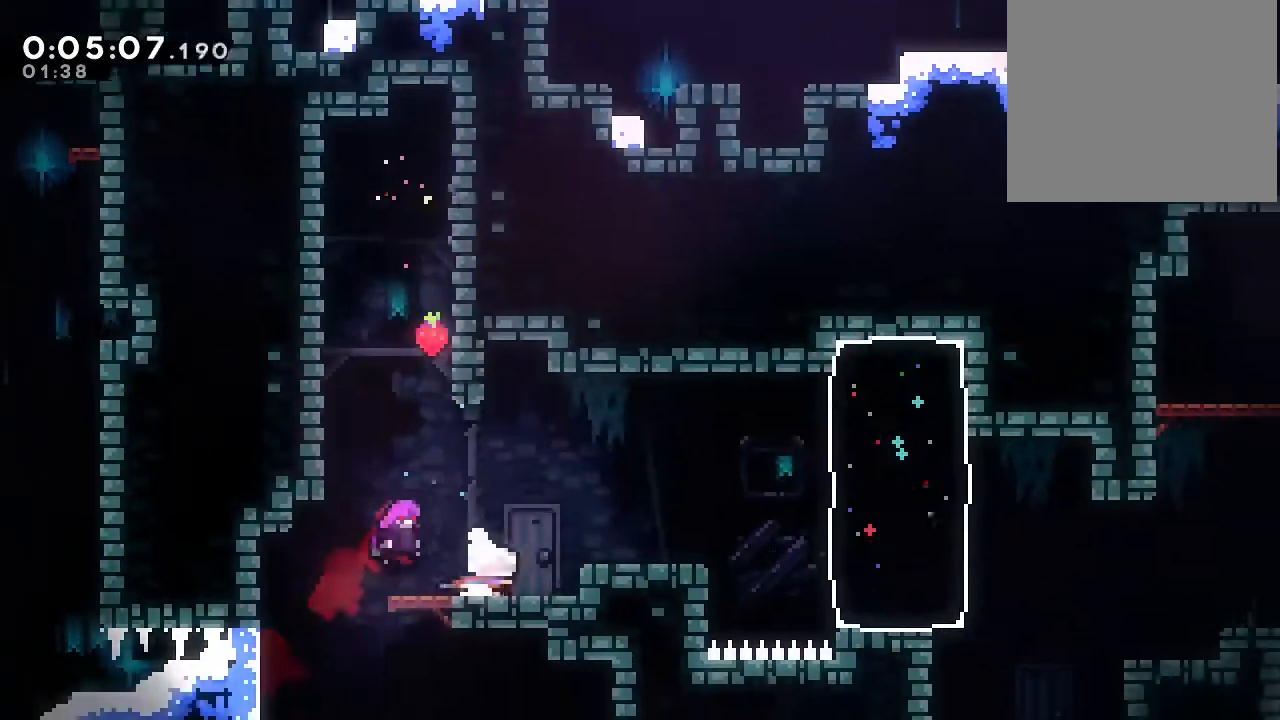
{"dt_ms": 500, "buttons": ["DPAD_RIGHT"], "left_stick": "center", "right_stick": "center", "events": [[67, "Y", "down"], [150, "Y", "up"], [250, "B", "down"], [317, "Y", "down"], [450, "B", "up"], [450, "Y", "up"]]}
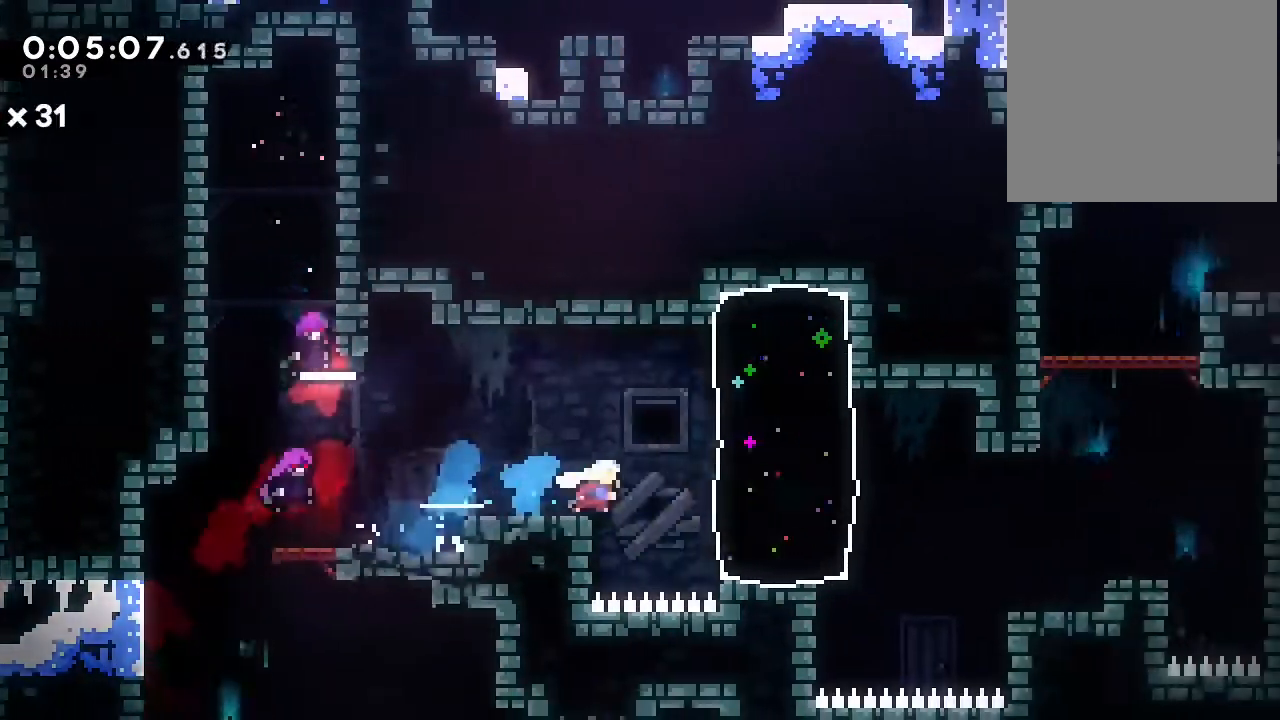
{"dt_ms": 500, "buttons": ["DPAD_RIGHT"], "left_stick": "center", "right_stick": "center", "events": [[433, "B", "down"], [500, "B", "up"]]}